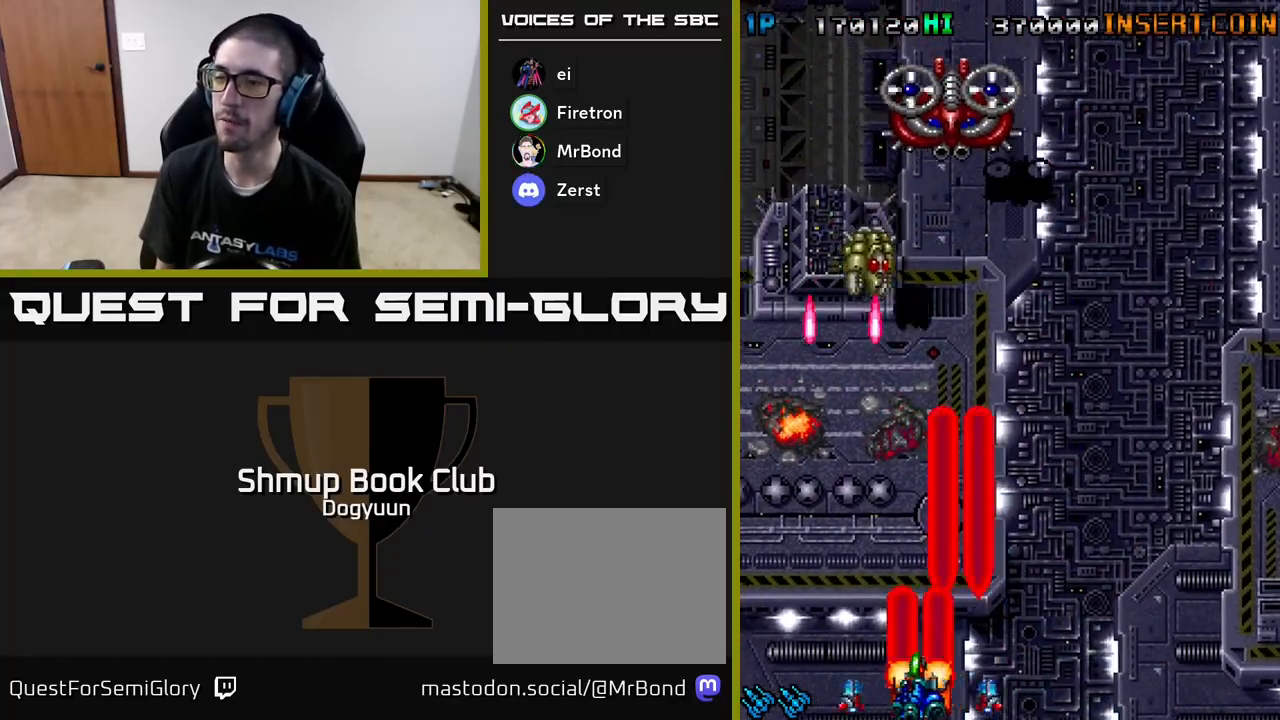
Gameplay with a controller (Xbox layout); each line is a JSON object with the inputs held at the frame after it. "events" lists button and stick changes between this image and that frame as [ms after this image, input, new state], when the widget could be followed in between. Not read: left_stick right_stick.
{"buttons": ["A", "DPAD_RIGHT"], "events": [[117, "A", "up"], [117, "DPAD_UP", "down"], [133, "DPAD_LEFT", "up"], [150, "DPAD_RIGHT", "down"], [167, "A", "down"], [167, "DPAD_UP", "up"], [367, "A", "up"], [433, "A", "down"]]}
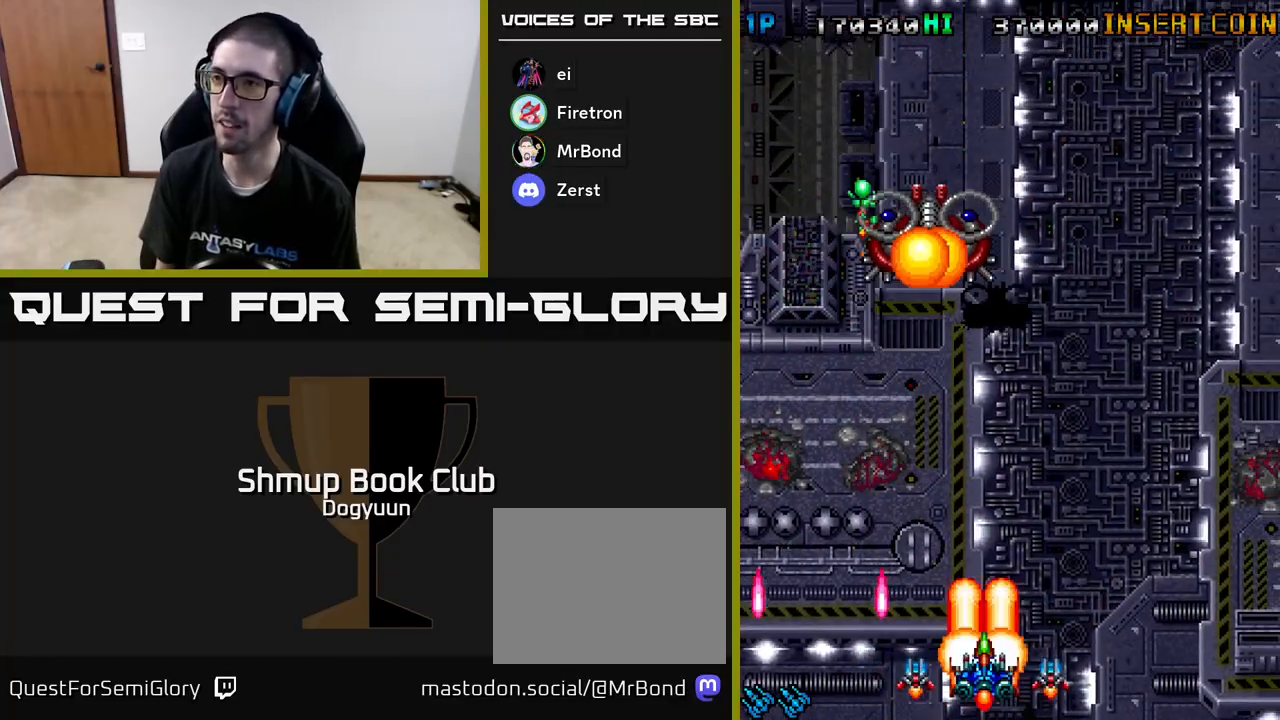
{"buttons": ["A", "DPAD_RIGHT"], "events": [[100, "DPAD_UP", "down"], [133, "A", "up"], [150, "DPAD_RIGHT", "up"], [183, "A", "down"], [217, "DPAD_LEFT", "down"], [383, "A", "up"], [400, "DPAD_LEFT", "up"], [417, "DPAD_RIGHT", "down"], [417, "DPAD_UP", "up"], [433, "A", "down"]]}
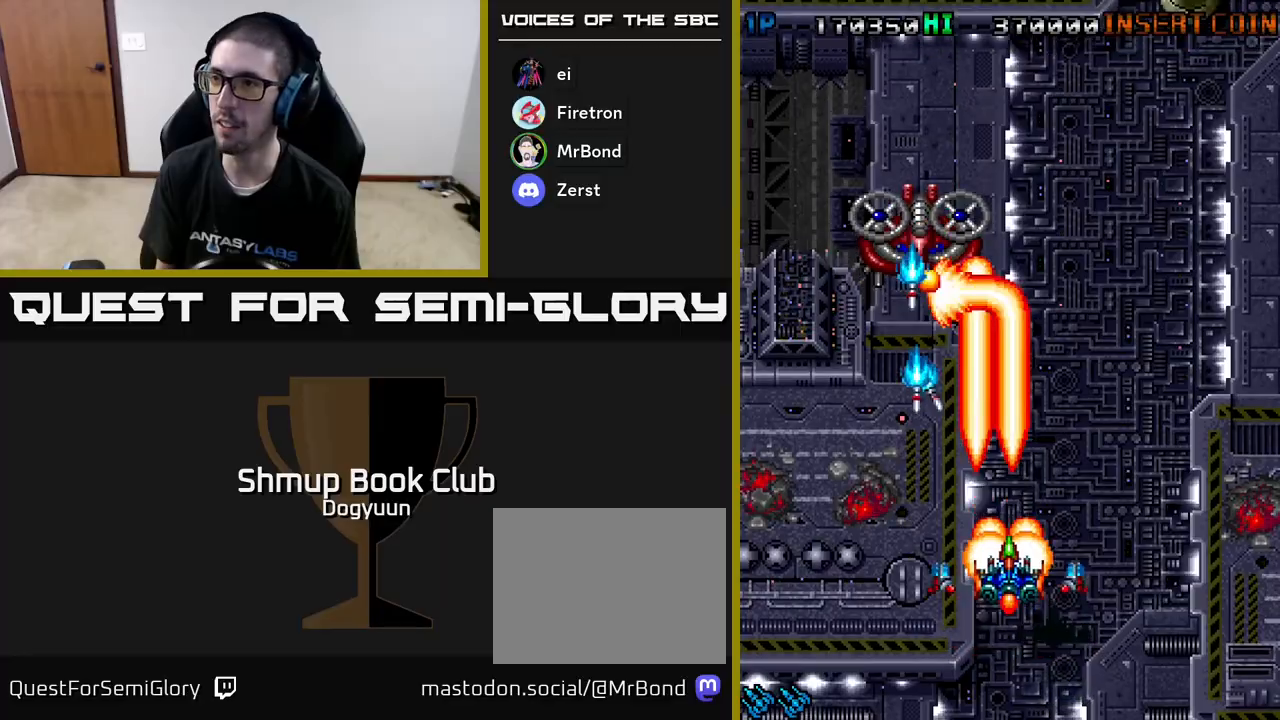
{"buttons": ["A", "DPAD_RIGHT"], "events": [[100, "DPAD_DOWN", "down"], [133, "A", "up"], [183, "A", "down"], [183, "DPAD_DOWN", "up"], [383, "A", "up"], [450, "A", "down"]]}
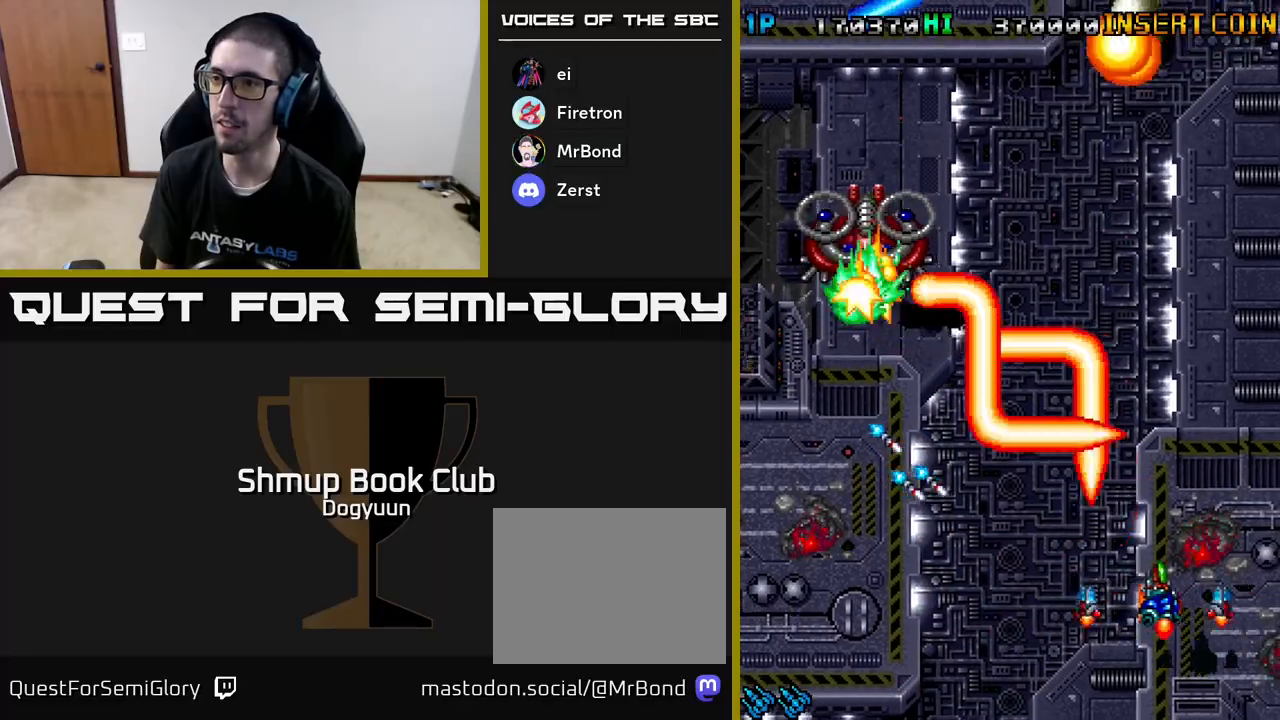
{"buttons": ["A", "DPAD_DOWN"], "events": [[17, "DPAD_UP", "down"], [67, "DPAD_RIGHT", "up"], [150, "A", "up"], [183, "A", "down"], [267, "DPAD_UP", "up"], [283, "DPAD_DOWN", "down"], [283, "DPAD_RIGHT", "down"], [350, "DPAD_RIGHT", "up"], [367, "A", "up"], [433, "A", "down"]]}
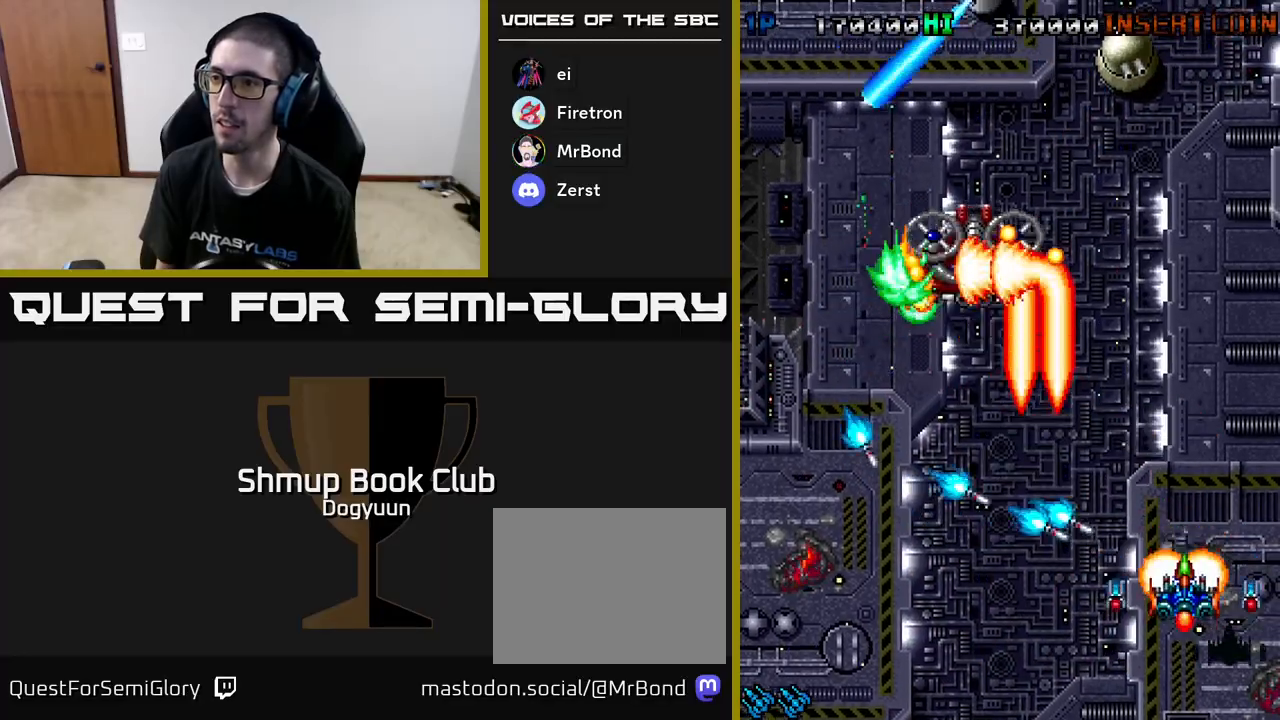
{"buttons": ["A", "DPAD_LEFT"], "events": [[83, "DPAD_LEFT", "down"], [100, "A", "up"], [167, "A", "down"], [367, "A", "up"], [383, "DPAD_DOWN", "up"], [417, "A", "down"]]}
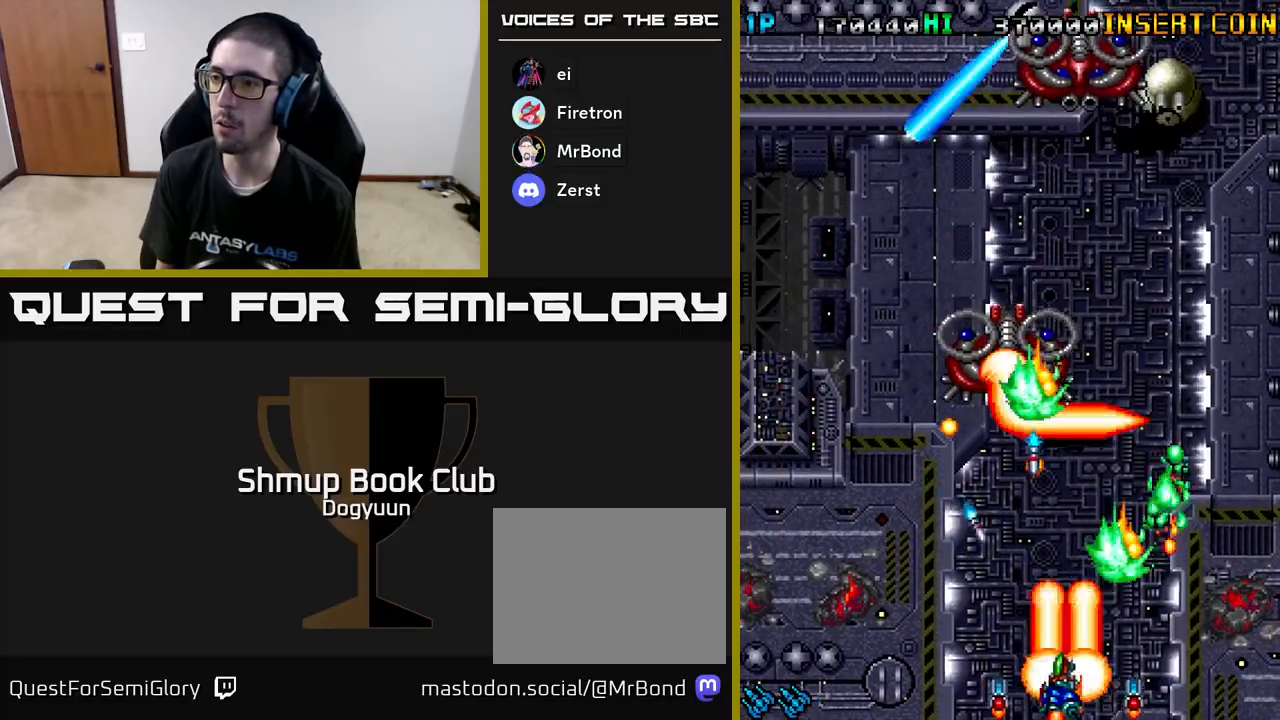
{"buttons": ["A", "DPAD_LEFT"], "events": [[83, "A", "up"], [133, "A", "down"], [317, "A", "up"], [367, "A", "down"]]}
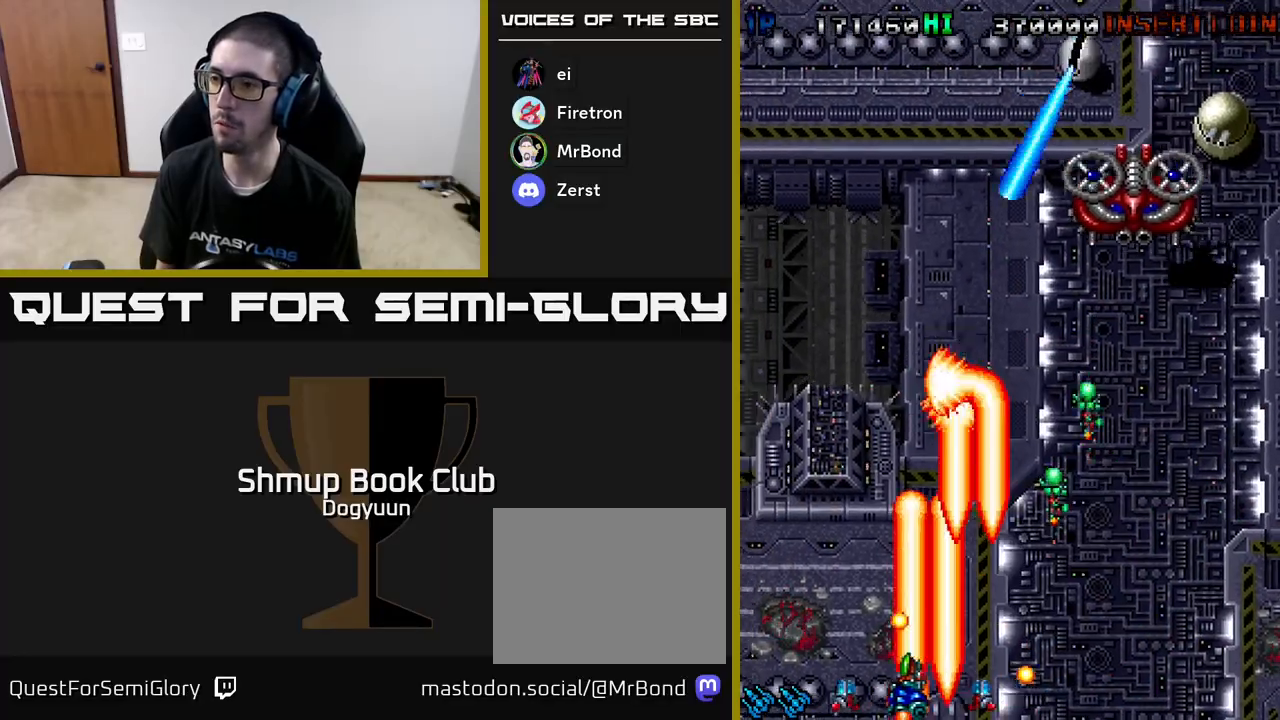
{"buttons": ["DPAD_RIGHT"]}
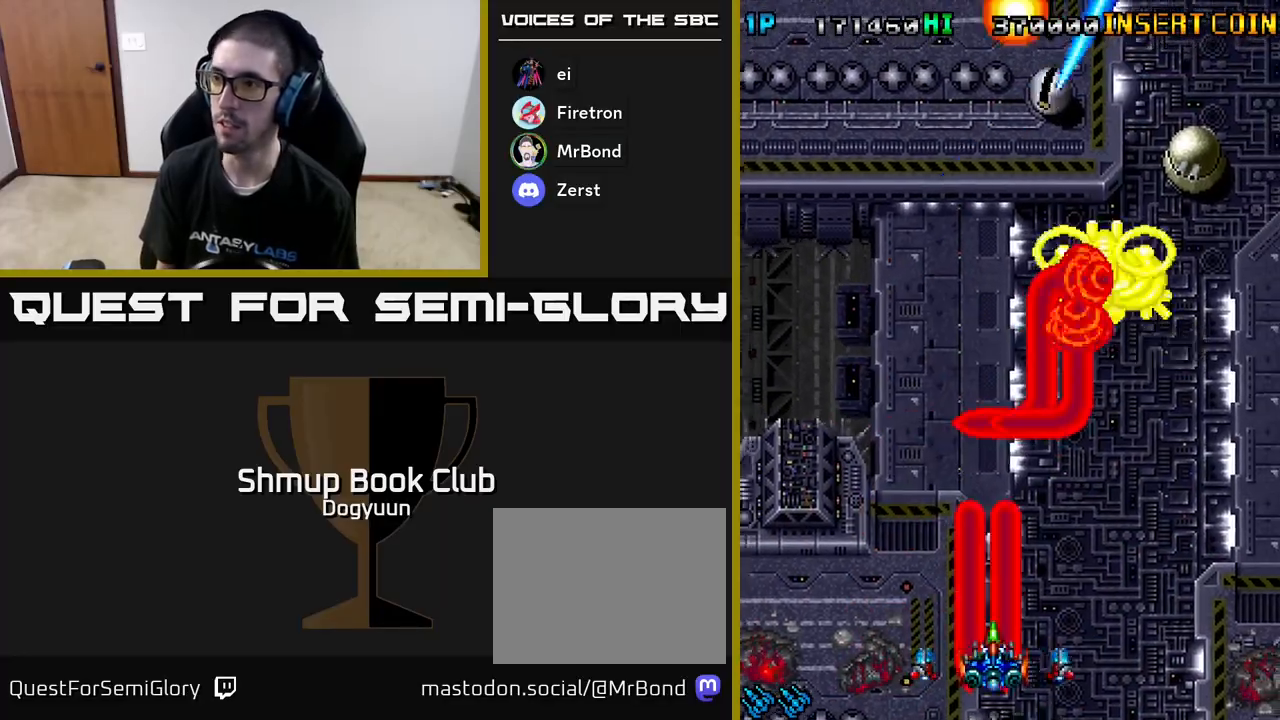
{"buttons": ["DPAD_UP", "DPAD_RIGHT"], "events": [[50, "A", "down"], [167, "DPAD_UP", "down"], [200, "A", "up"], [250, "A", "down"], [433, "A", "up"]]}
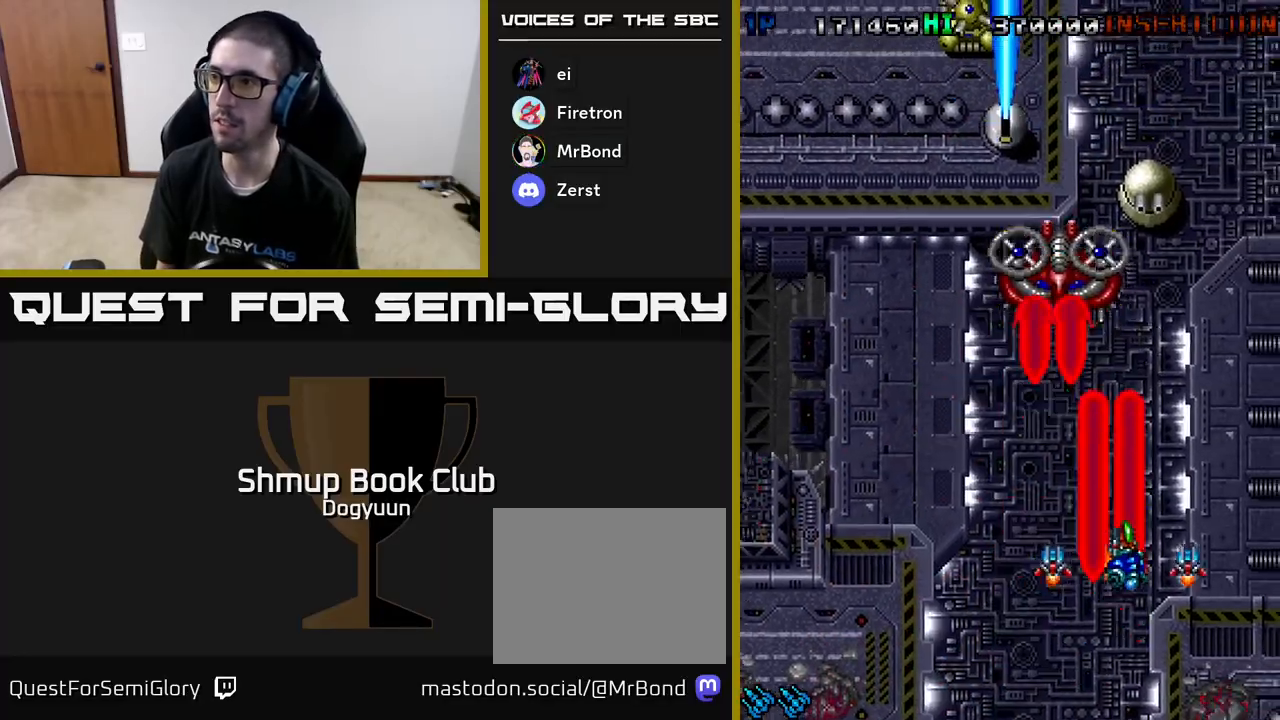
{"buttons": ["A", "DPAD_LEFT"]}
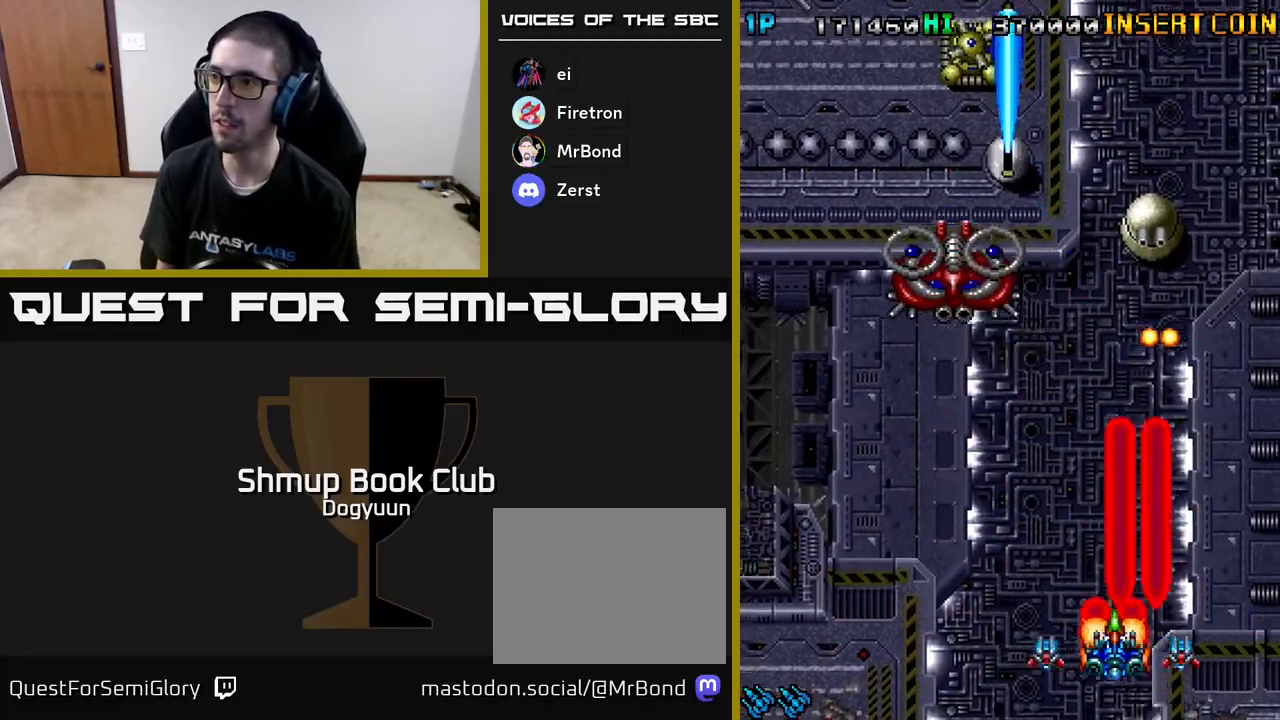
{"buttons": ["A", "DPAD_UP", "DPAD_RIGHT"], "events": [[217, "A", "up"], [250, "A", "down"], [283, "DPAD_UP", "down"], [350, "DPAD_LEFT", "up"], [467, "A", "up"], [483, "A", "down"], [483, "DPAD_RIGHT", "down"]]}
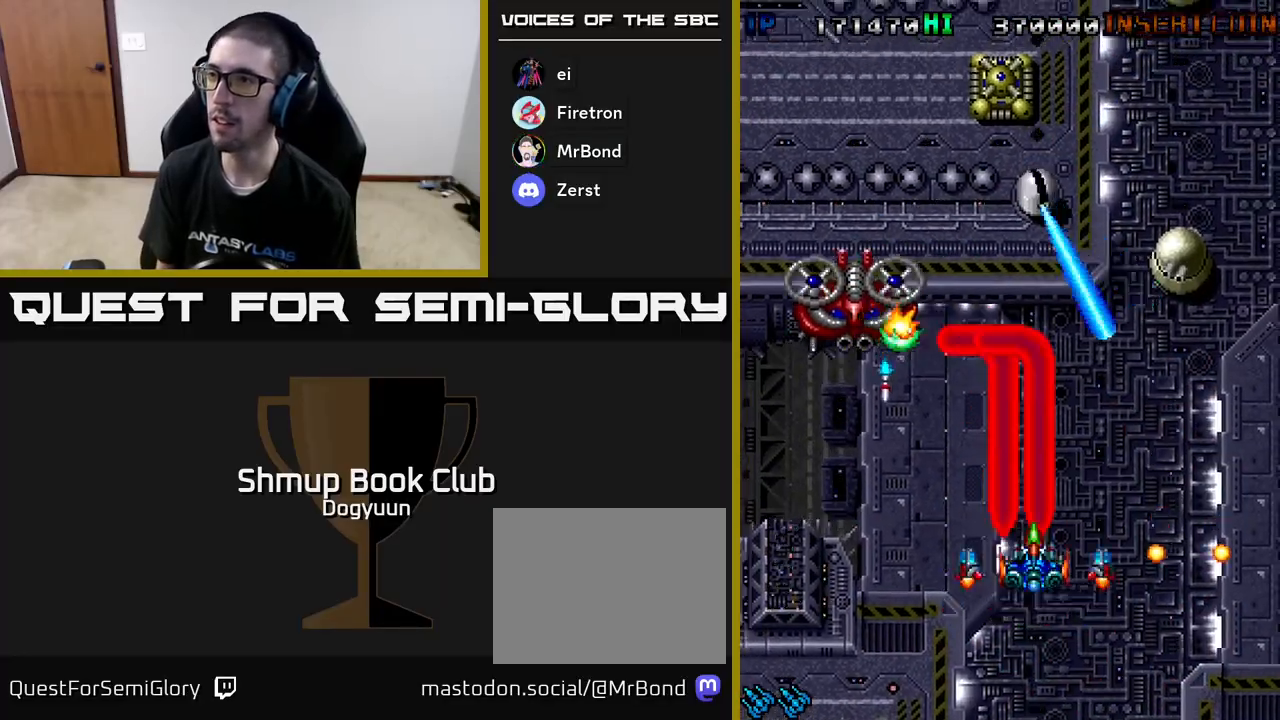
{"buttons": ["A", "DPAD_UP", "DPAD_LEFT"]}
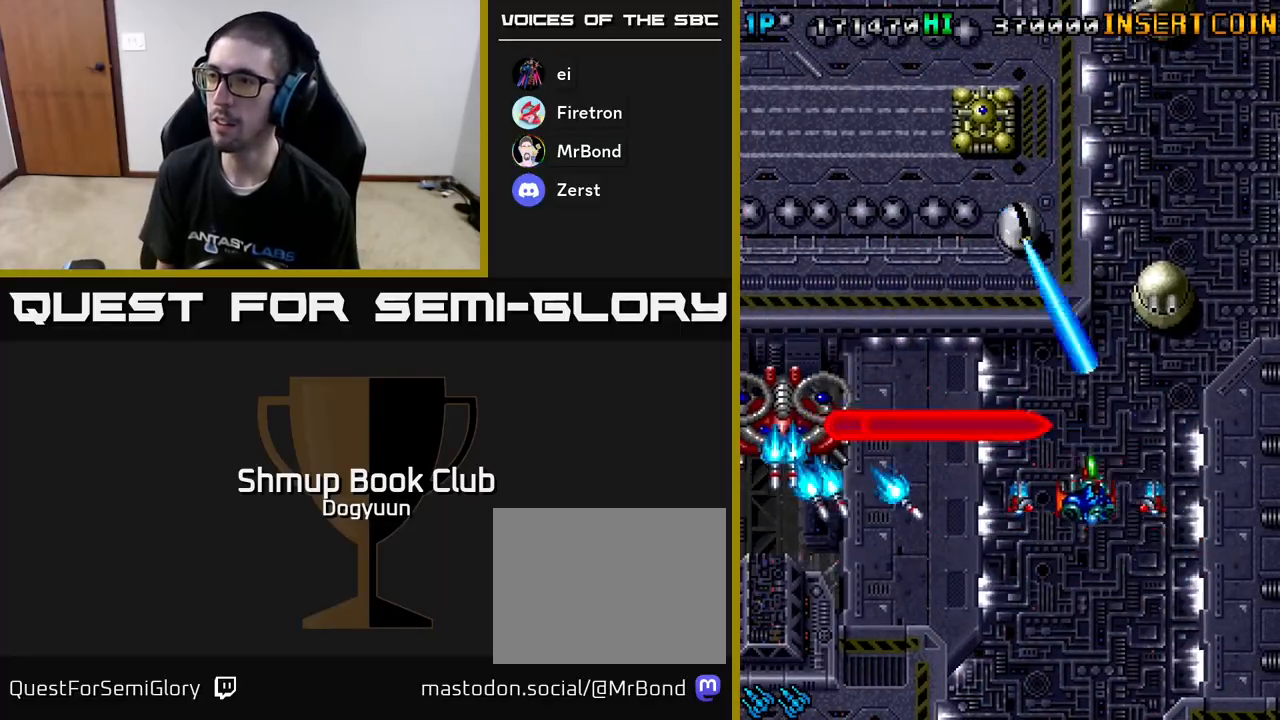
{"buttons": ["A", "DPAD_DOWN", "DPAD_LEFT"]}
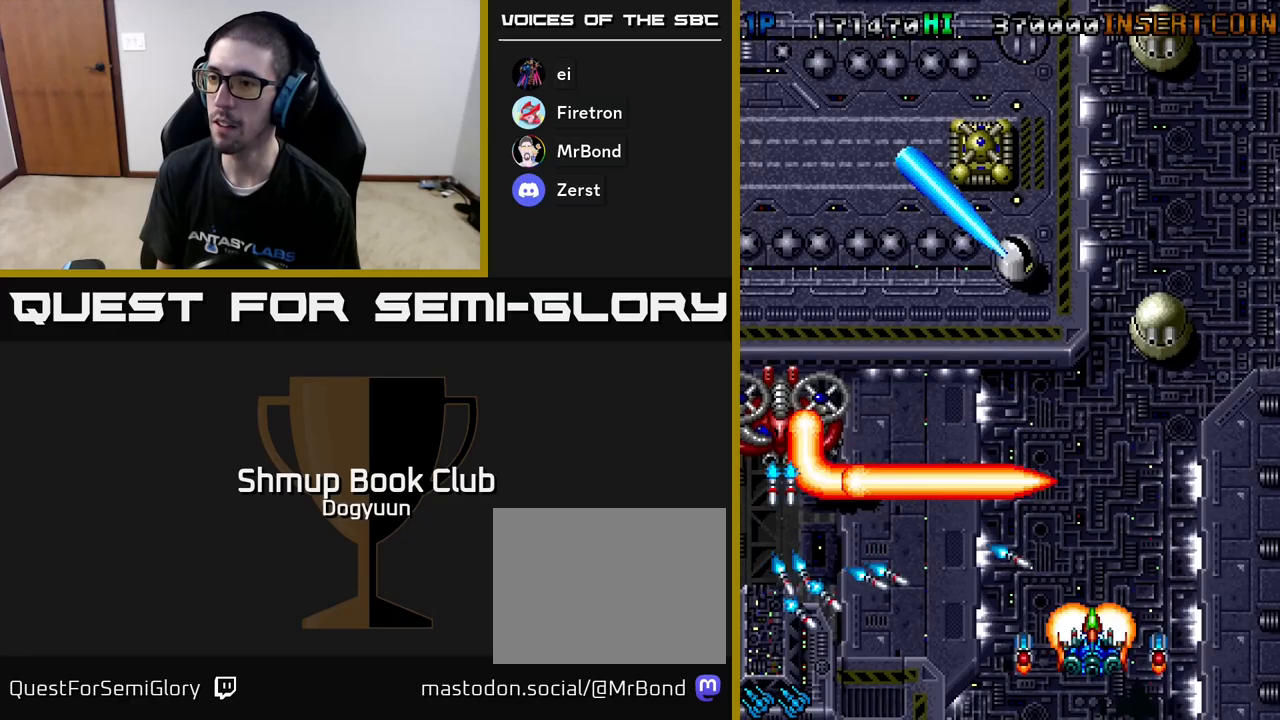
{"buttons": ["A", "DPAD_UP", "DPAD_RIGHT"], "events": [[133, "A", "up"], [200, "A", "down"], [333, "DPAD_LEFT", "up"], [350, "A", "up"], [367, "DPAD_RIGHT", "down"], [383, "DPAD_DOWN", "up"], [400, "A", "down"], [450, "DPAD_UP", "down"]]}
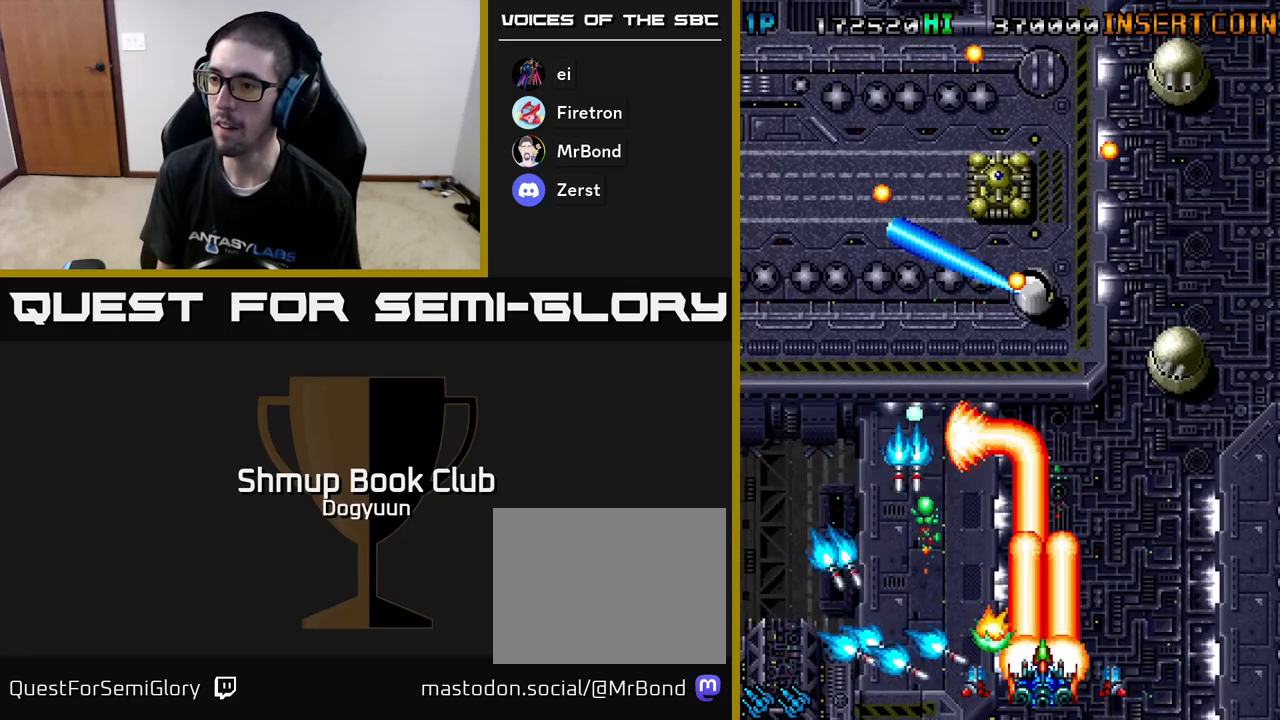
{"buttons": ["DPAD_UP", "DPAD_RIGHT"], "events": [[17, "DPAD_UP", "up"], [33, "A", "up"], [83, "A", "down"], [150, "DPAD_UP", "down"], [217, "DPAD_RIGHT", "up"], [267, "A", "up"], [317, "DPAD_RIGHT", "down"], [333, "A", "down"], [500, "A", "up"]]}
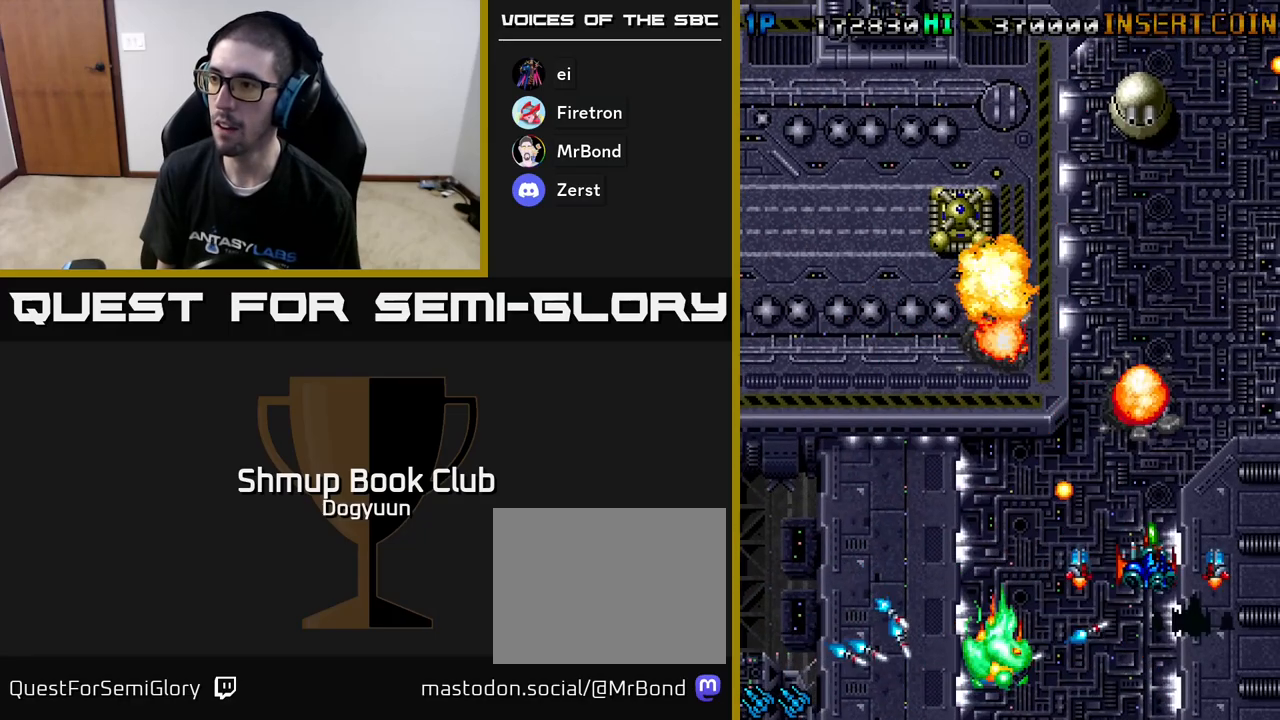
{"buttons": ["A", "DPAD_UP", "DPAD_LEFT"], "events": [[50, "A", "down"], [183, "A", "up"], [233, "A", "down"], [367, "DPAD_RIGHT", "up"], [417, "A", "up"], [433, "DPAD_LEFT", "down"], [467, "A", "down"]]}
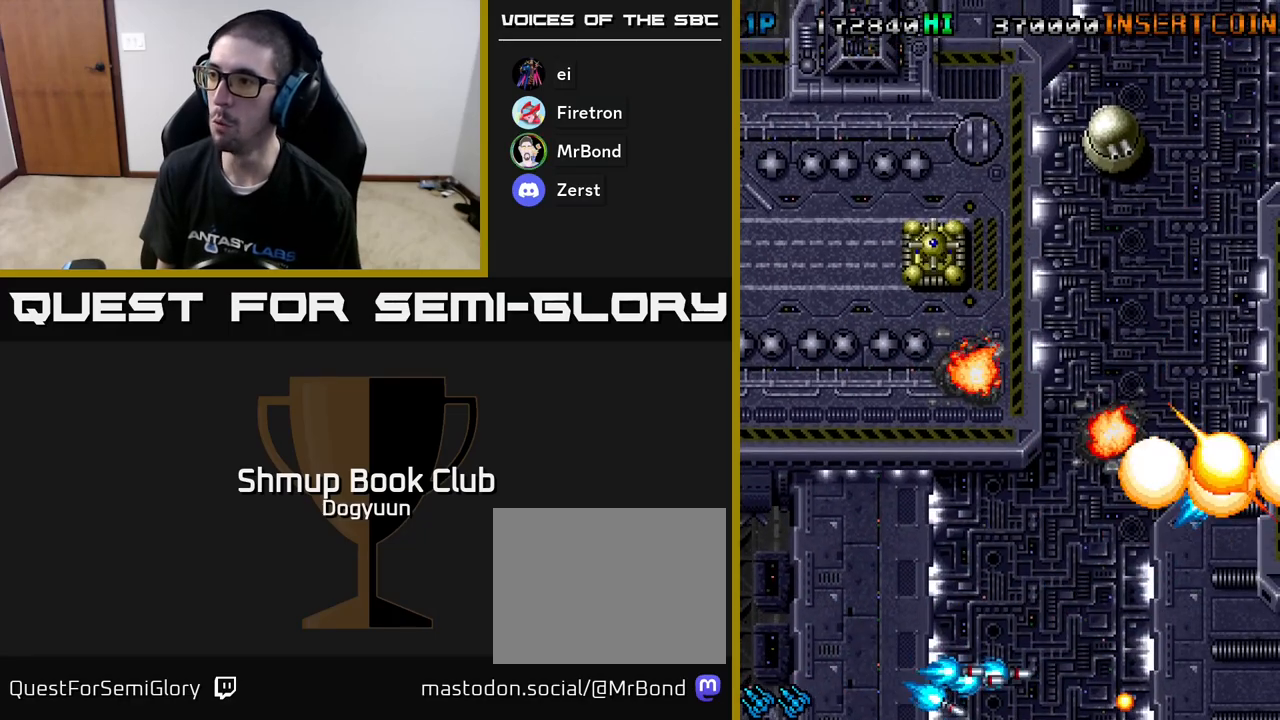
{"buttons": ["A"], "events": [[133, "A", "up"], [183, "A", "down"], [300, "DPAD_LEFT", "up"], [333, "A", "up"], [333, "DPAD_UP", "up"], [400, "A", "down"]]}
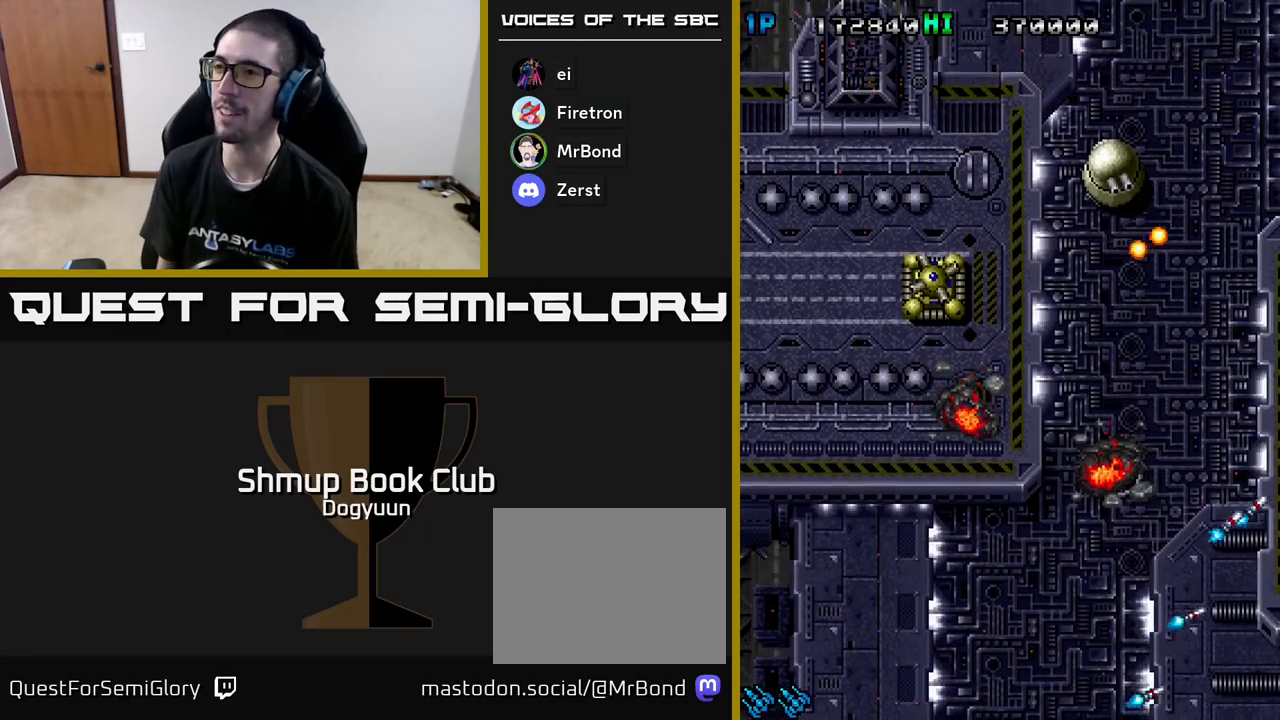
{"buttons": [], "events": [[67, "A", "up"], [200, "A", "down"], [383, "A", "up"]]}
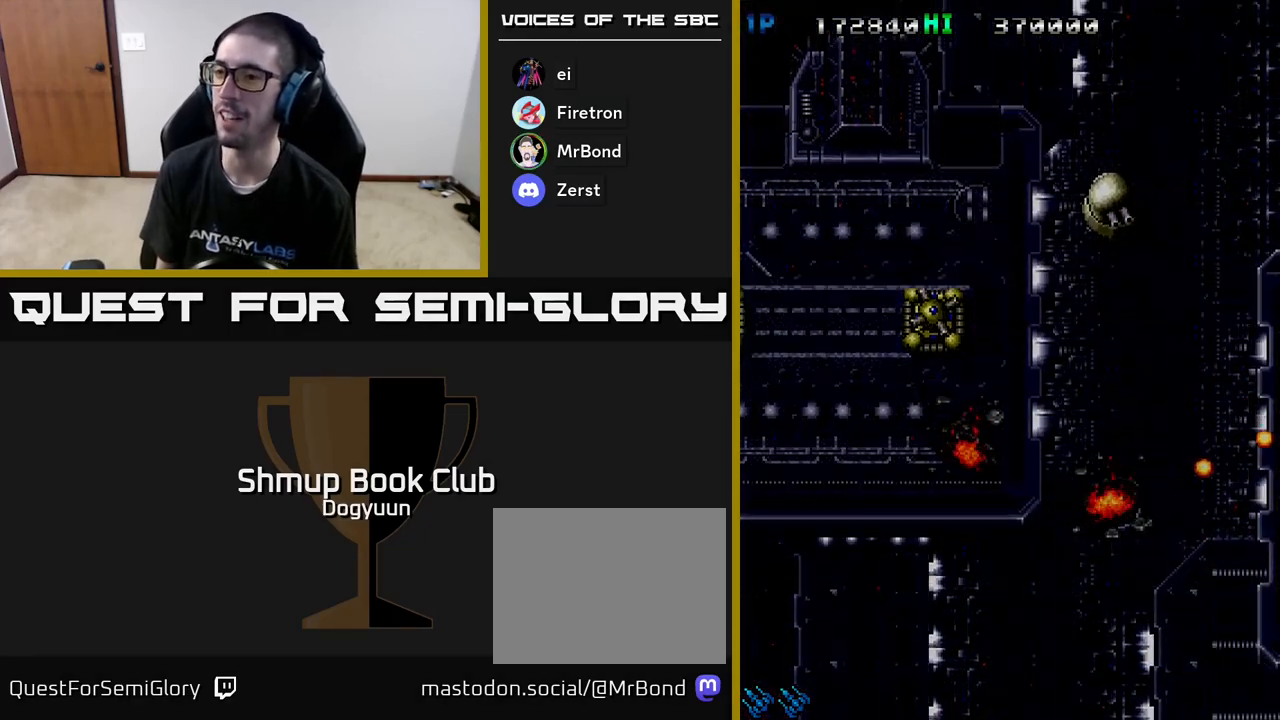
{"buttons": [], "events": []}
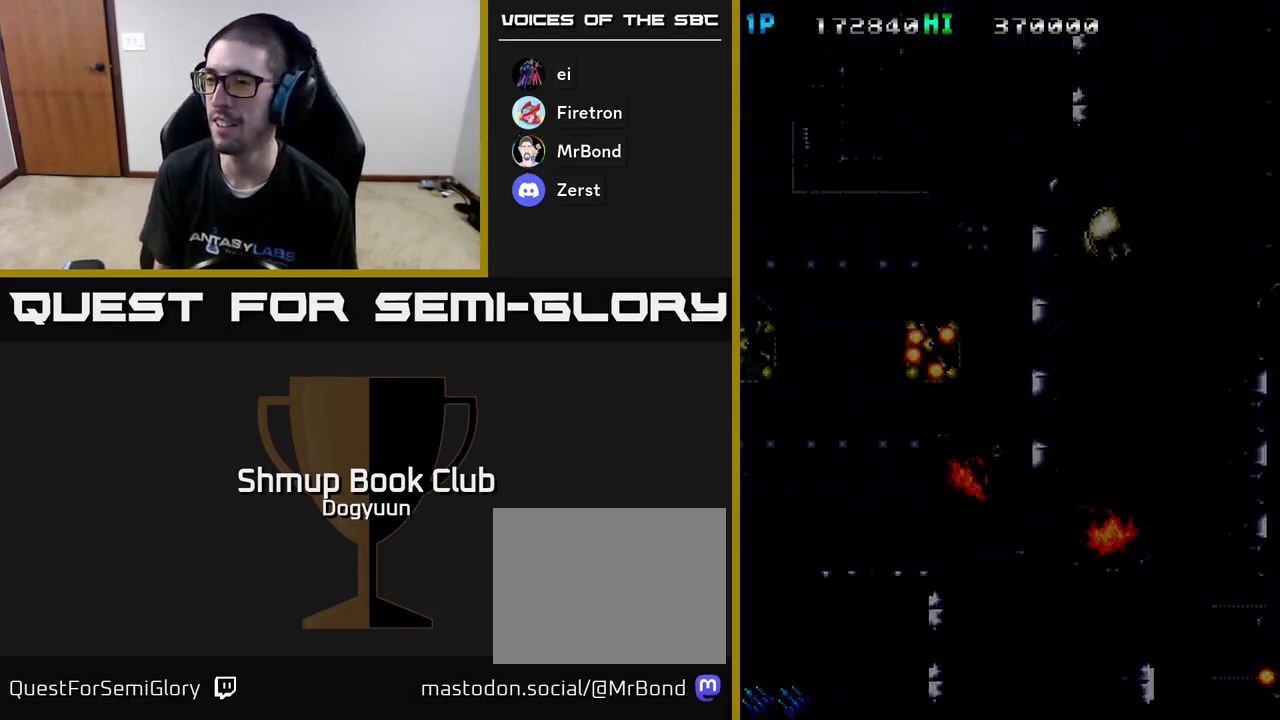
{"buttons": [], "events": []}
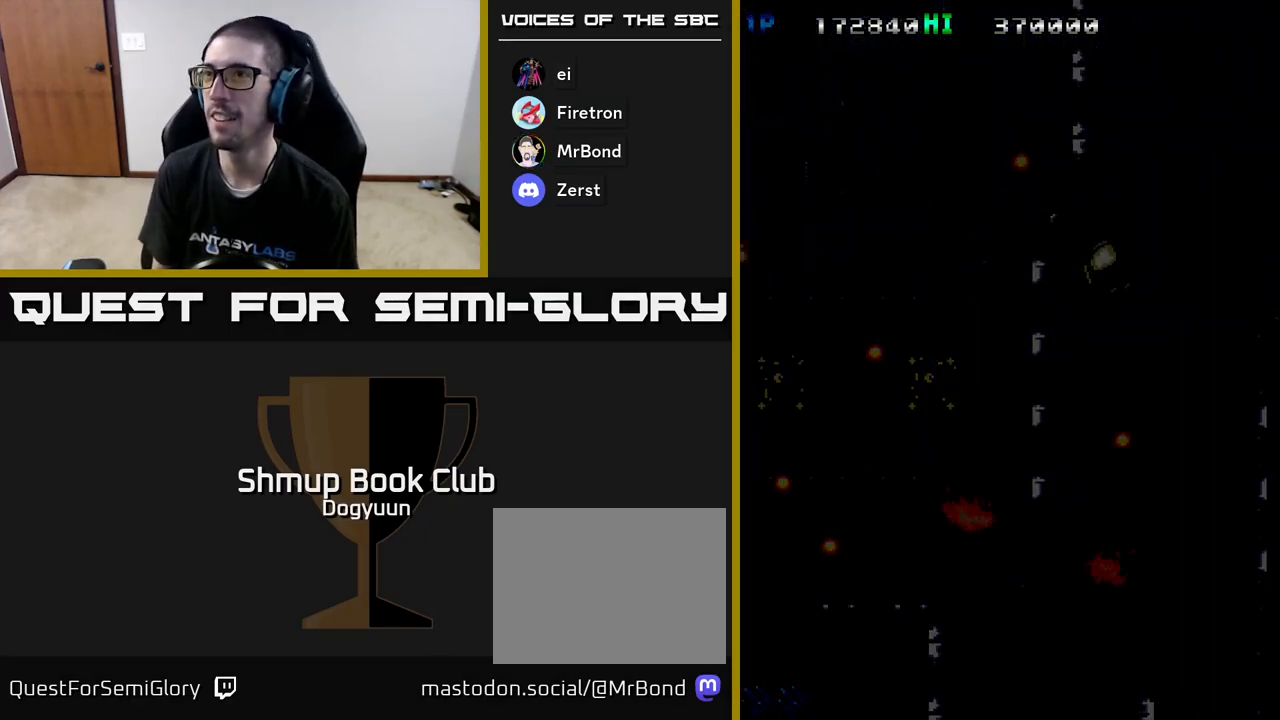
{"buttons": [], "events": []}
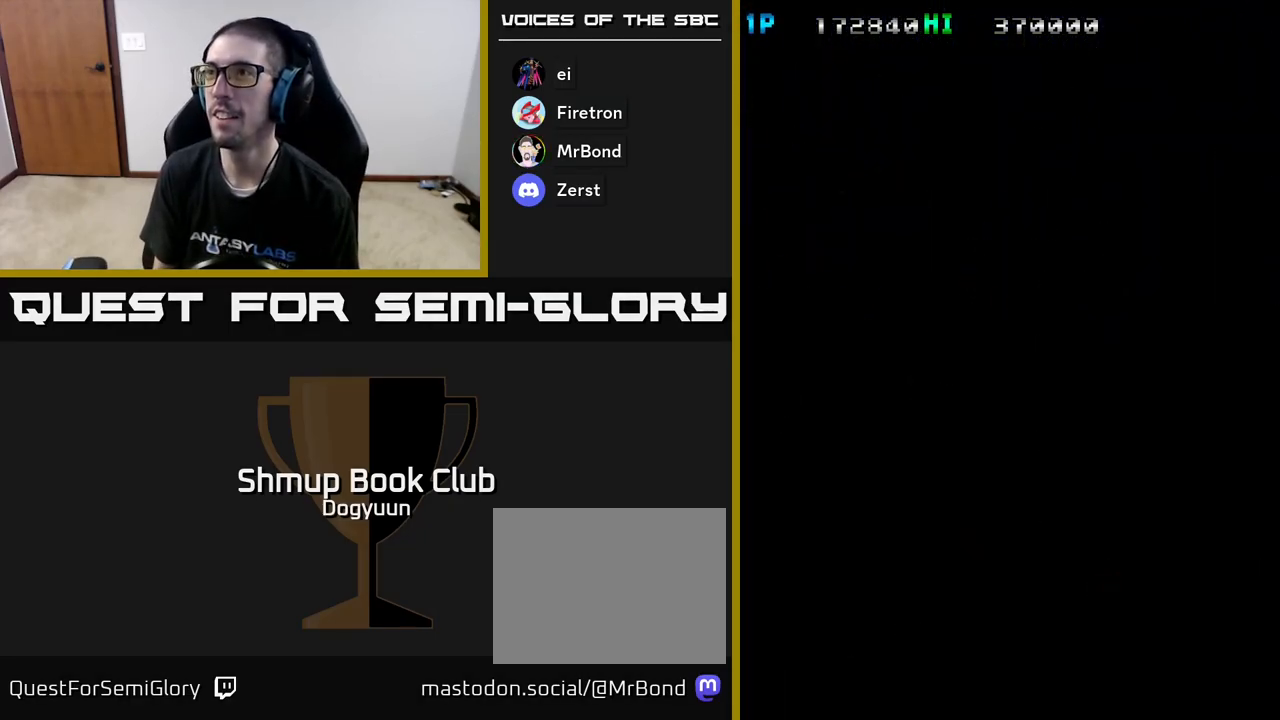
{"buttons": [], "events": []}
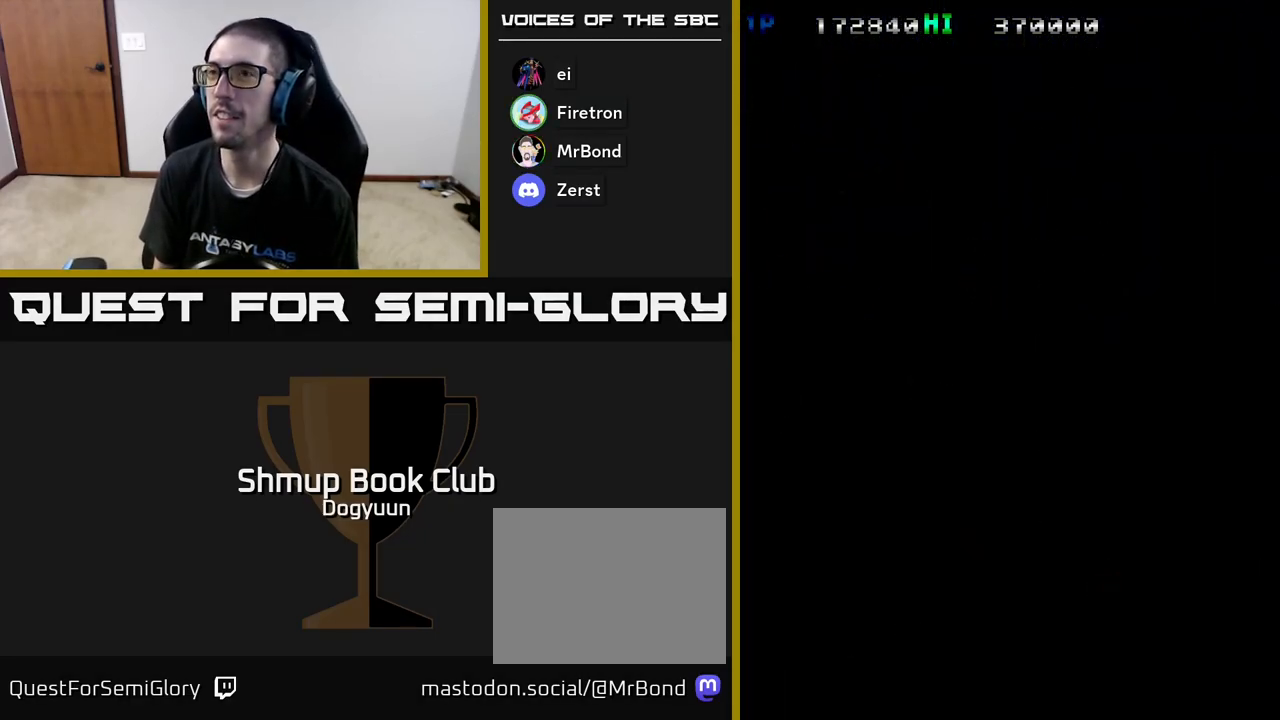
{"buttons": [], "events": []}
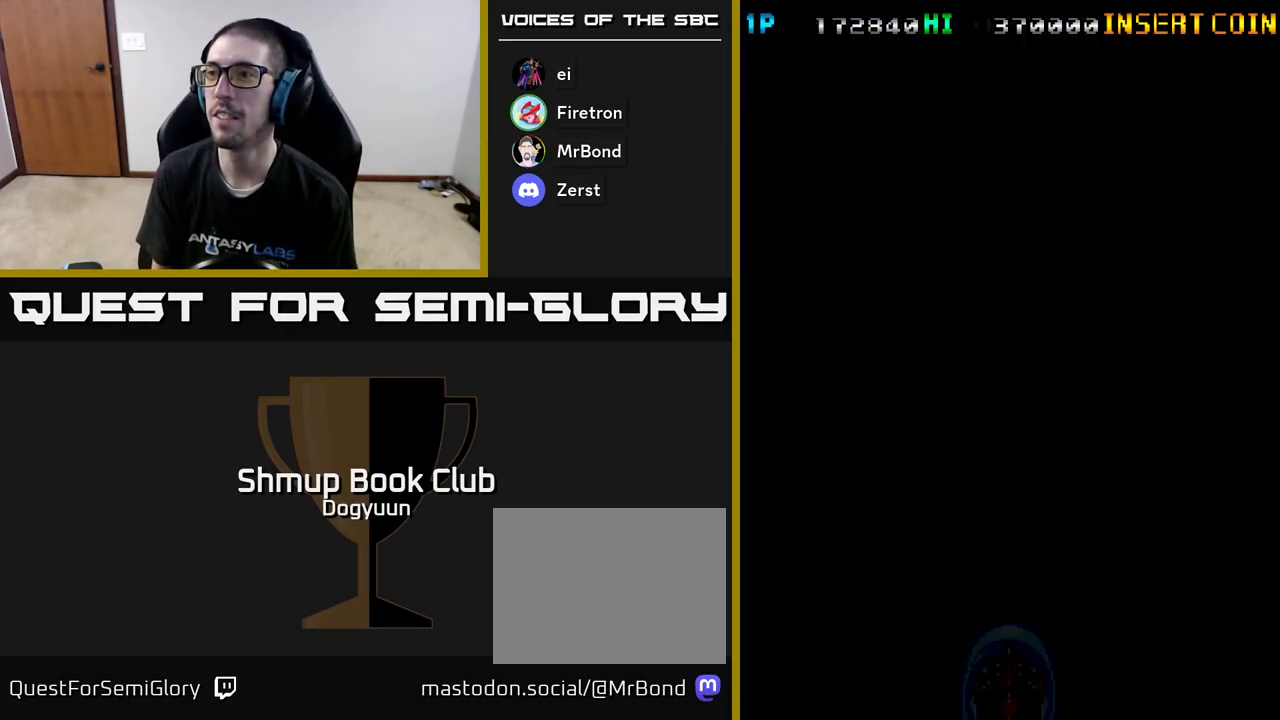
{"buttons": ["A"], "events": [[500, "A", "down"]]}
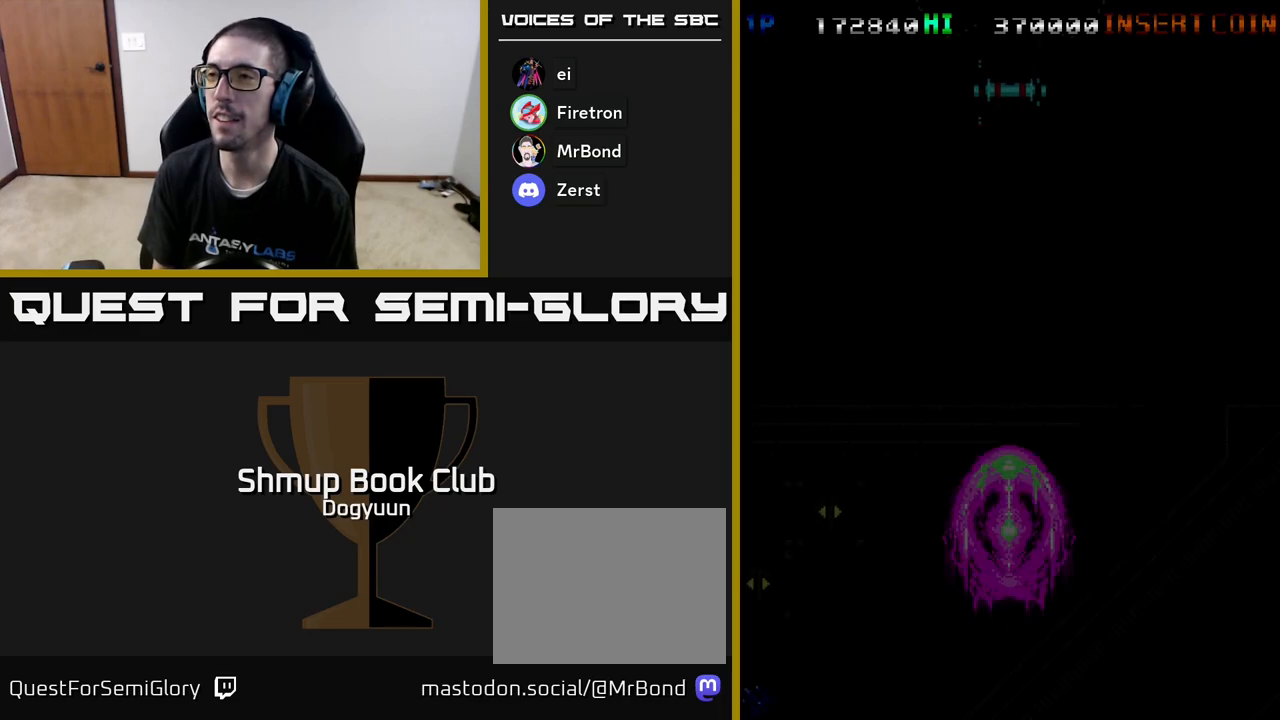
{"buttons": ["A"], "events": [[83, "DPAD_UP", "down"], [217, "A", "up"], [300, "A", "down"], [467, "DPAD_LEFT", "down"], [500, "DPAD_LEFT", "up"], [500, "DPAD_UP", "up"]]}
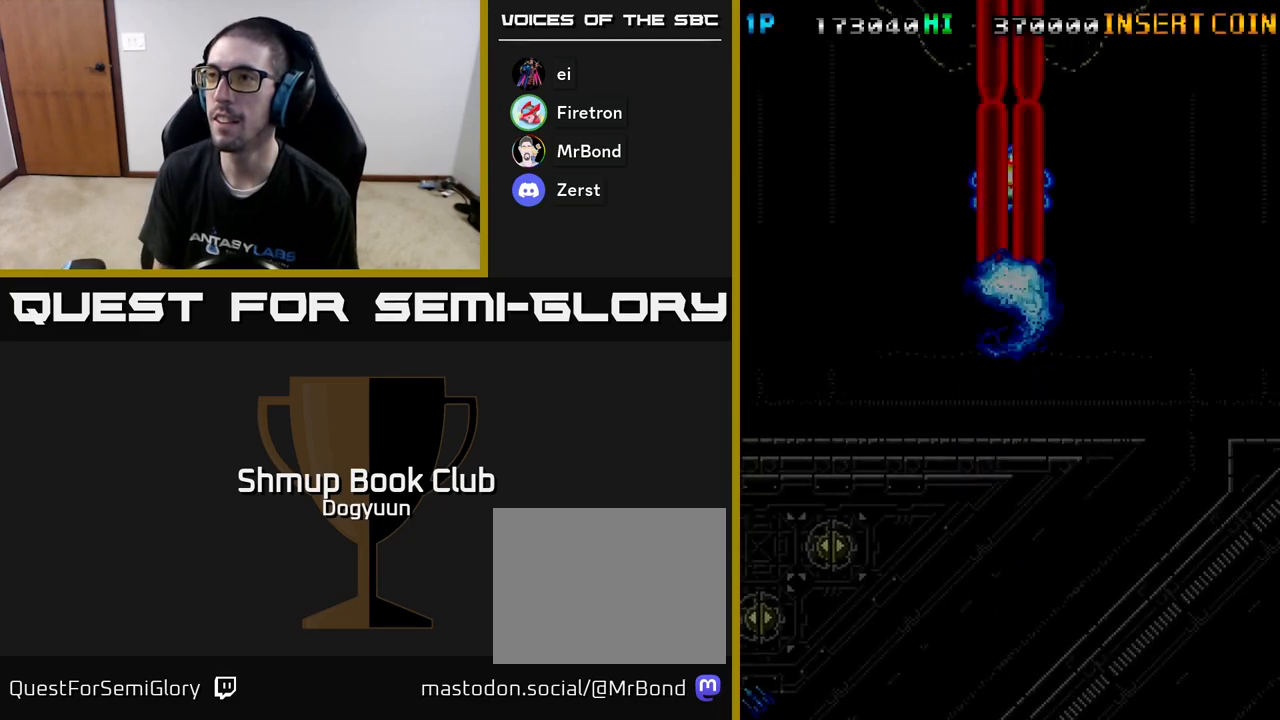
{"buttons": ["A", "DPAD_DOWN", "DPAD_LEFT"], "events": [[17, "A", "up"], [100, "A", "down"], [100, "DPAD_DOWN", "down"], [300, "A", "up"], [300, "DPAD_LEFT", "down"], [350, "A", "down"]]}
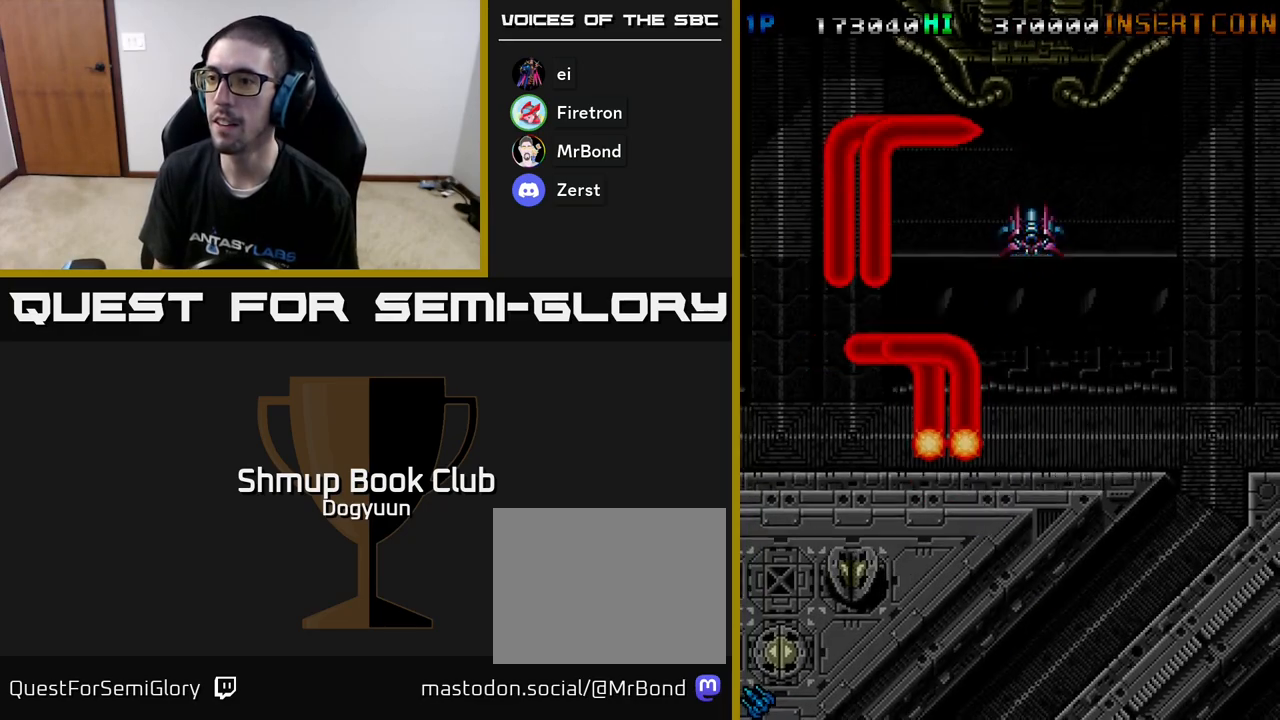
{"buttons": ["A", "DPAD_DOWN"], "events": [[50, "A", "up"], [117, "A", "down"], [183, "DPAD_LEFT", "up"], [300, "DPAD_RIGHT", "down"], [383, "DPAD_RIGHT", "up"]]}
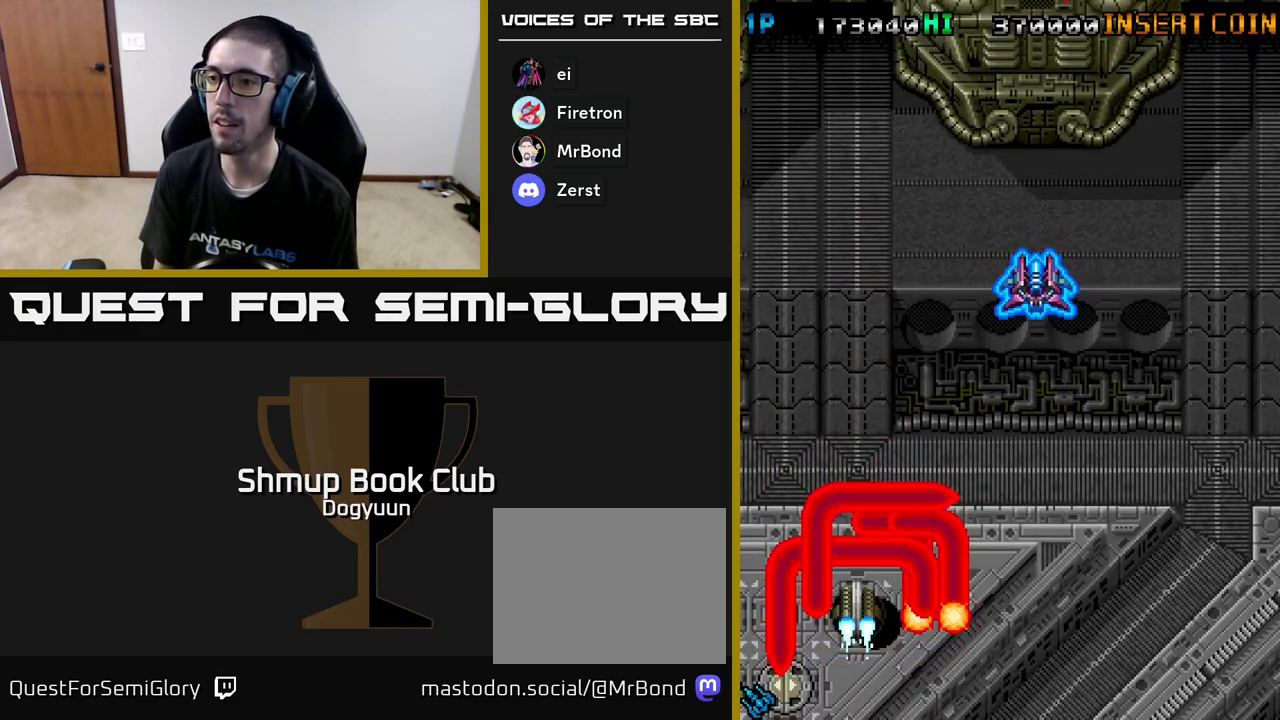
{"buttons": ["A", "DPAD_RIGHT"], "events": [[33, "DPAD_LEFT", "down"], [50, "A", "up"], [100, "A", "down"], [217, "DPAD_LEFT", "up"], [267, "DPAD_RIGHT", "down"], [300, "A", "up"], [300, "DPAD_DOWN", "up"], [333, "A", "down"]]}
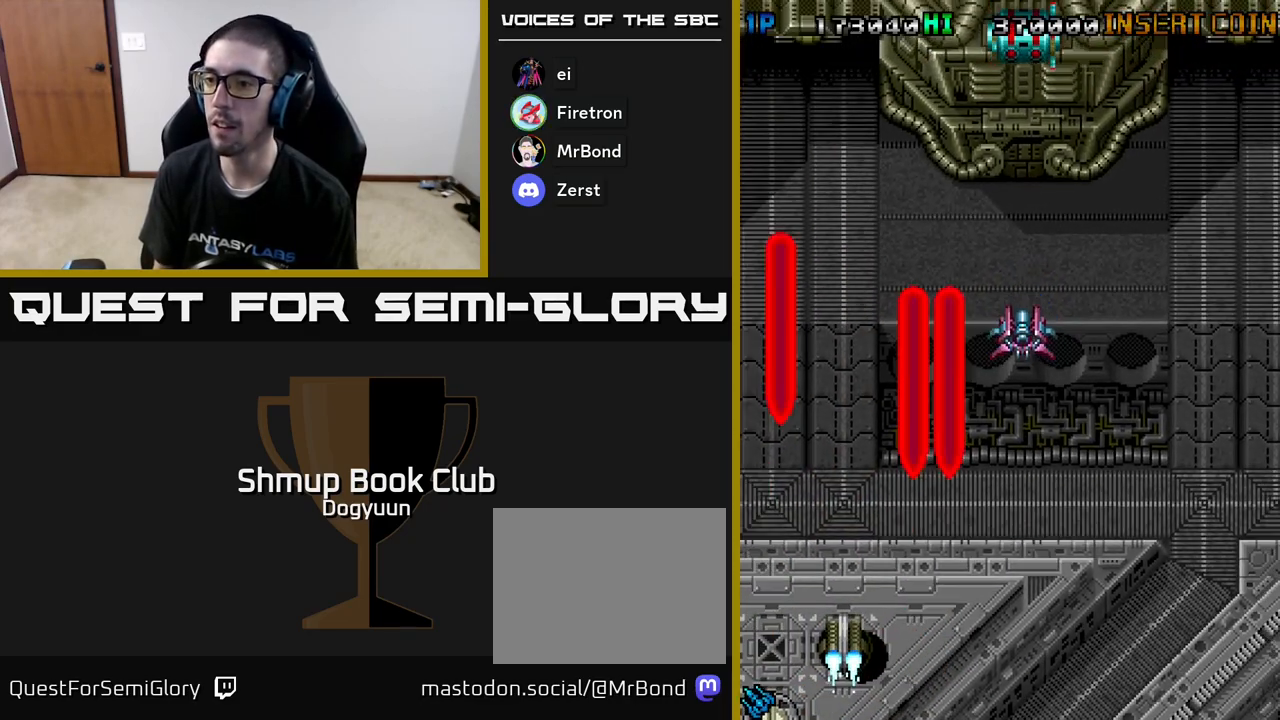
{"buttons": ["DPAD_DOWN"], "events": [[17, "A", "up"], [17, "DPAD_UP", "down"], [50, "A", "down"], [167, "DPAD_RIGHT", "up"], [250, "A", "up"], [300, "A", "down"], [350, "DPAD_RIGHT", "down"], [417, "DPAD_UP", "up"], [467, "DPAD_DOWN", "down"], [500, "A", "up"], [500, "DPAD_RIGHT", "up"]]}
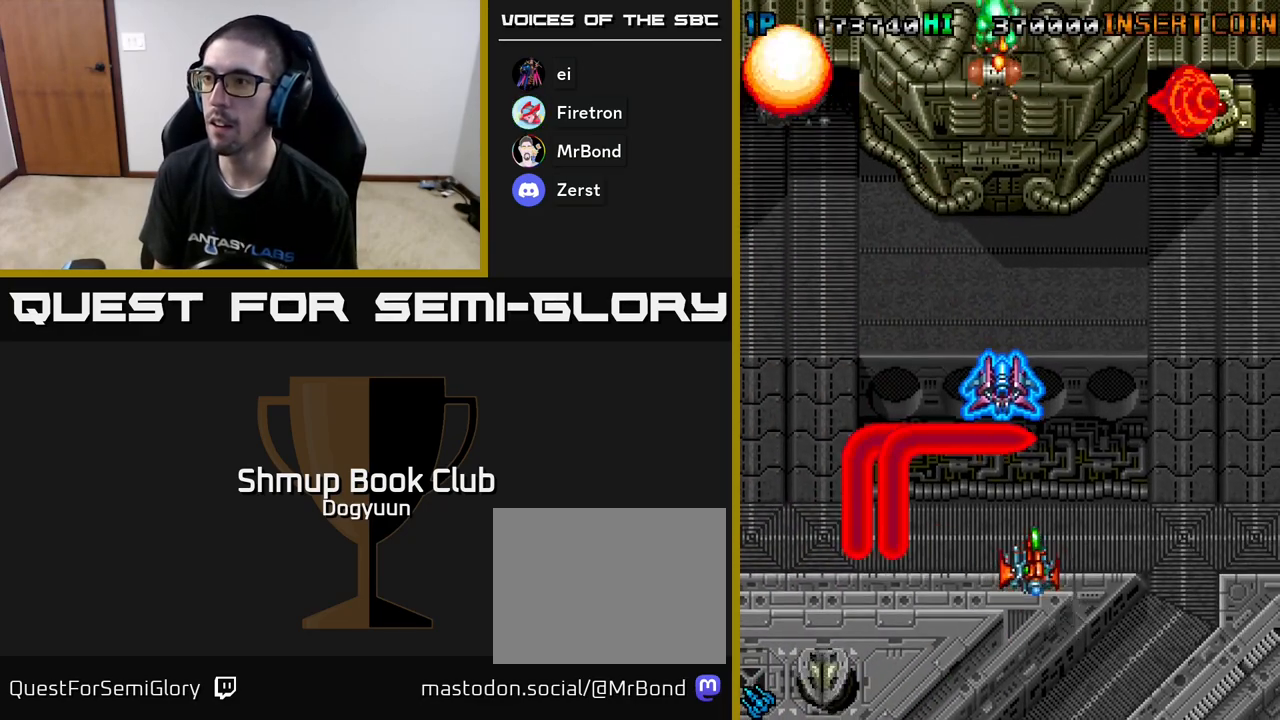
{"buttons": ["A", "DPAD_UP"], "events": [[17, "DPAD_DOWN", "up"], [67, "A", "down"], [200, "DPAD_RIGHT", "down"], [233, "DPAD_UP", "down"], [267, "DPAD_RIGHT", "up"], [300, "A", "up"], [300, "DPAD_LEFT", "down"], [317, "A", "down"], [483, "DPAD_LEFT", "up"]]}
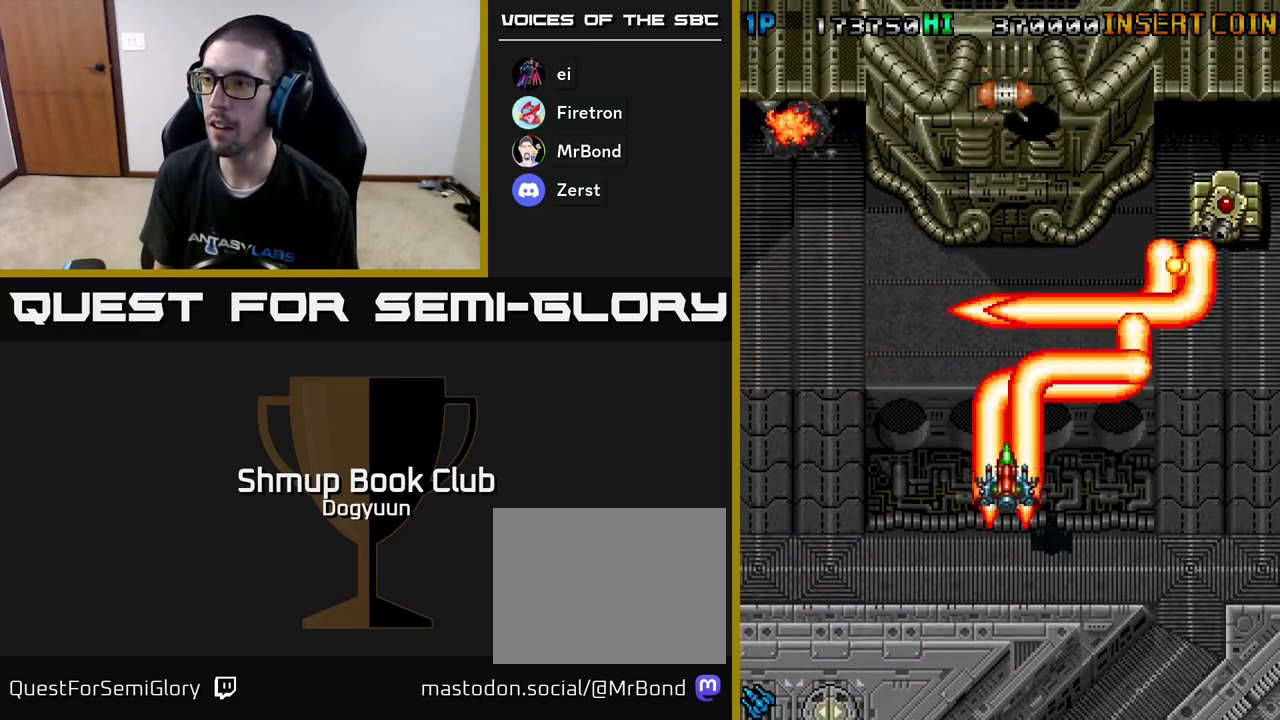
{"buttons": ["A", "DPAD_DOWN", "DPAD_RIGHT"], "events": [[17, "A", "up"], [67, "A", "down"], [133, "DPAD_RIGHT", "down"], [150, "DPAD_UP", "up"], [183, "DPAD_DOWN", "down"], [267, "A", "up"], [267, "DPAD_RIGHT", "up"], [317, "A", "down"], [317, "DPAD_RIGHT", "down"]]}